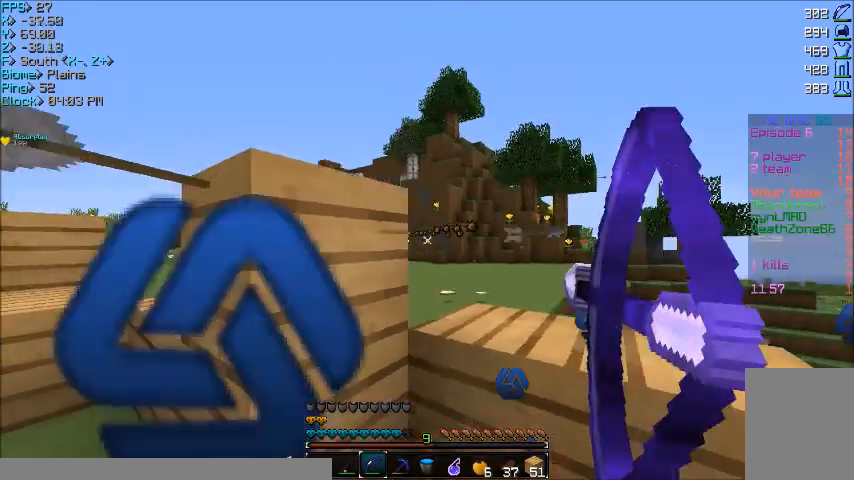
Gameplay with keyboard and mouse; each line is a JSON object with the keys and mouse buttons held at the frame after it. "events" lists presses ("down") and releases ("up") of "a", "d", "s", "w", "mouse_left" and "mouse_right" between this image and that frame as [ms after this image, input, new state], when the widget could be followed in between. "mouse_left", "mouse_right" = the "left", "right" buttons of the "mouse" list. No other keys are recorded. Fast repeated clicks can show as one long hold. Mouse movement is not recorded.
{"keys": ["d", "w"], "mouse": ["right"], "events": [[200, "d", "down"], [200, "w", "down"], [434, "a", "up"]]}
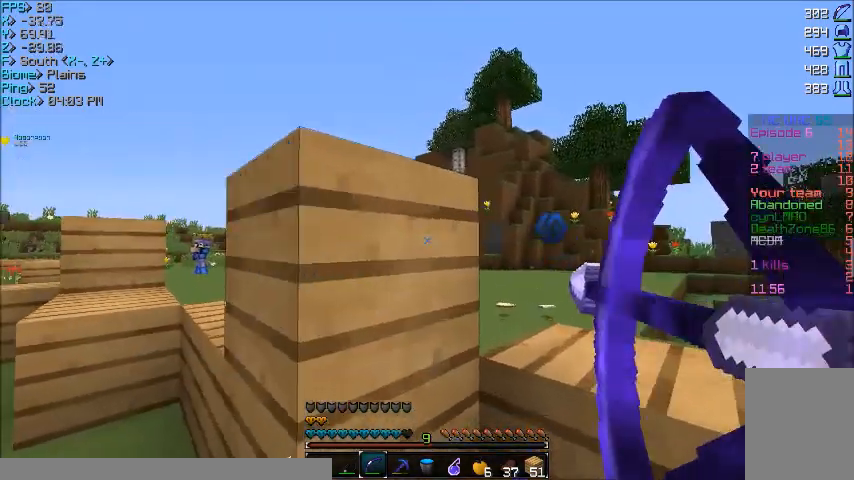
{"keys": ["d"], "mouse": ["right"], "events": [[67, "w", "up"], [201, "mouse_right", "up"], [367, "mouse_right", "down"]]}
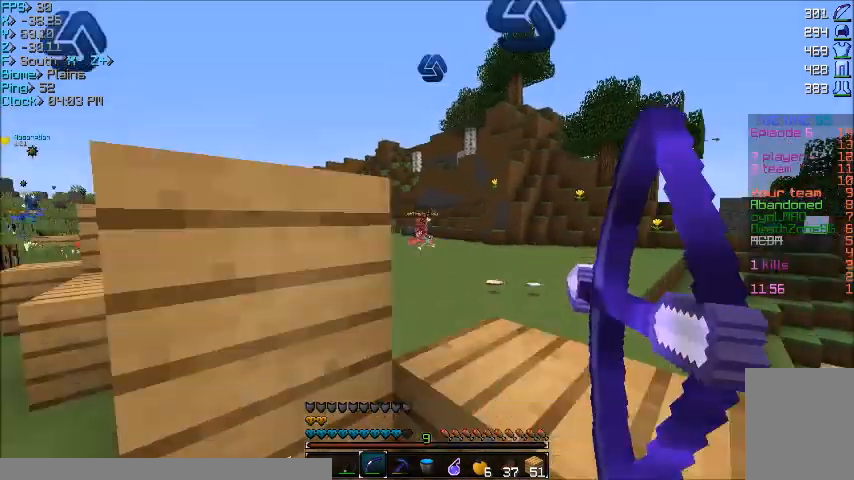
{"keys": ["d", "w"], "mouse": ["right"], "events": [[300, "w", "down"]]}
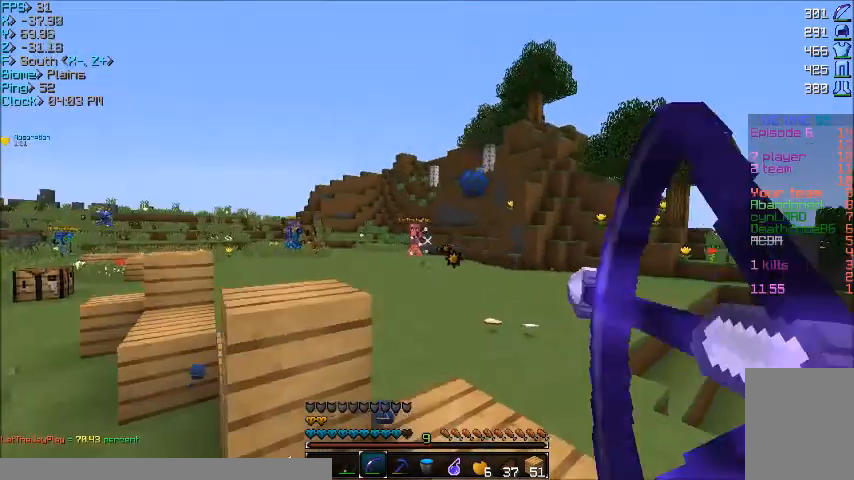
{"keys": ["d"], "mouse": [], "events": [[201, "mouse_right", "up"], [501, "w", "up"]]}
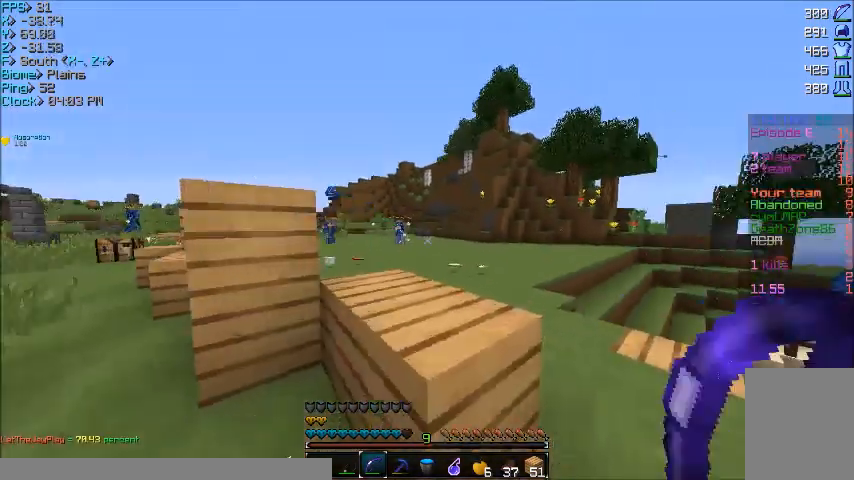
{"keys": ["d", "w"], "mouse": ["right"], "events": [[100, "mouse_left", "down"], [100, "mouse_right", "down"], [334, "mouse_left", "up"], [334, "w", "down"]]}
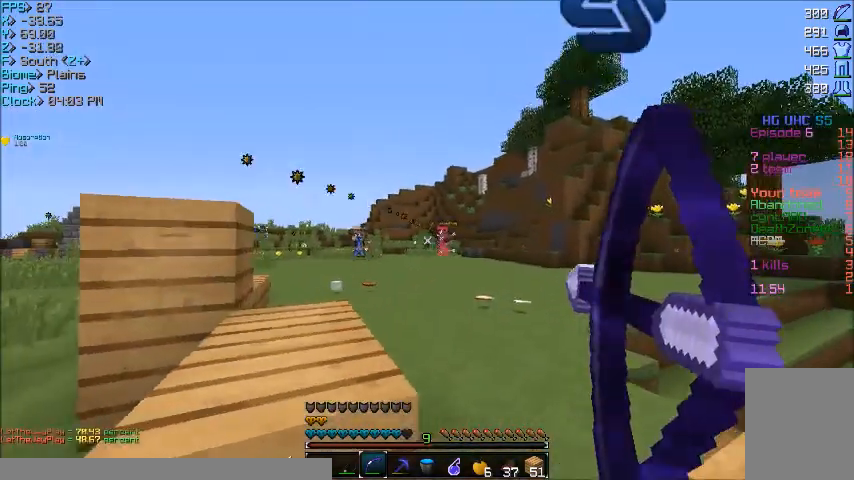
{"keys": ["d"], "mouse": [], "events": [[401, "w", "up"], [434, "mouse_right", "up"]]}
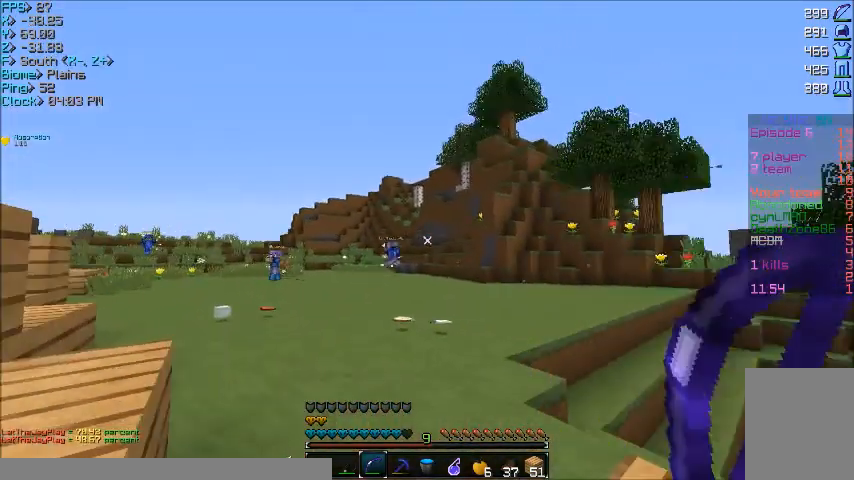
{"keys": ["a", "s"], "mouse": ["right"], "events": [[67, "d", "up"], [67, "s", "down"], [133, "a", "down"], [267, "mouse_right", "down"]]}
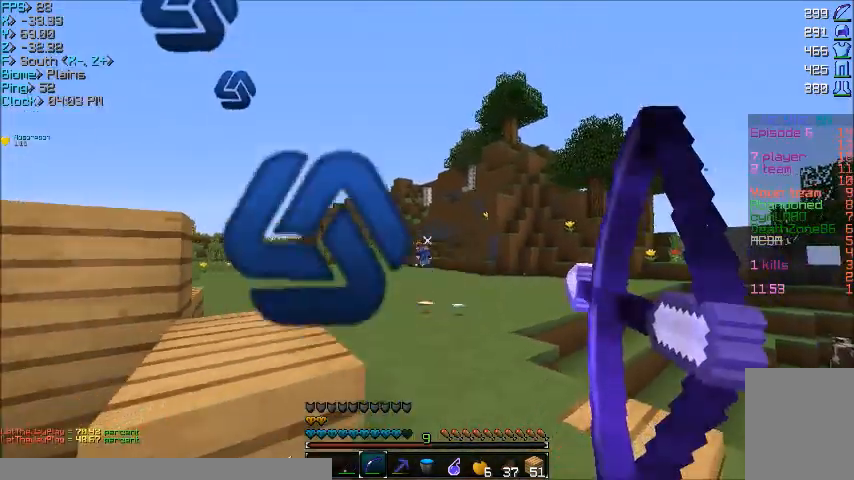
{"keys": ["a", "w"], "mouse": ["right"], "events": [[34, "s", "up"], [234, "w", "down"]]}
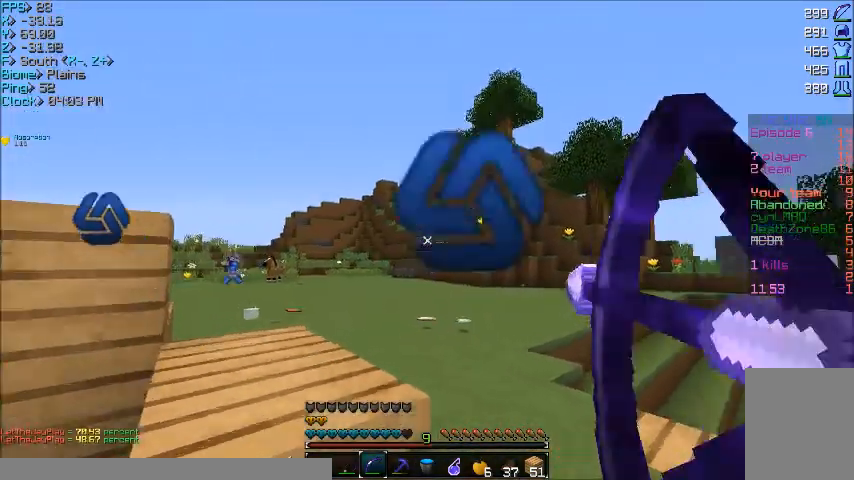
{"keys": ["a", "w"], "mouse": ["right"], "events": []}
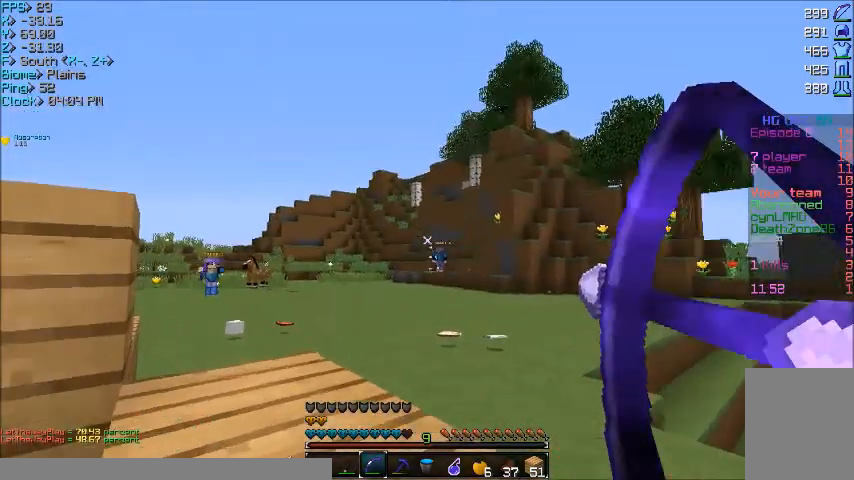
{"keys": ["d"], "mouse": ["right"], "events": [[167, "a", "up"], [167, "d", "down"], [167, "mouse_right", "up"], [167, "w", "up"], [401, "mouse_right", "down"]]}
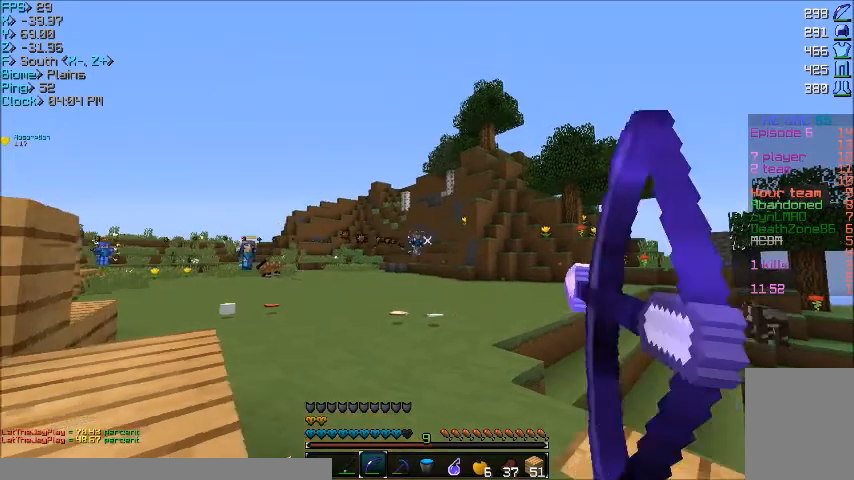
{"keys": ["d", "w"], "mouse": ["right"], "events": [[67, "w", "down"]]}
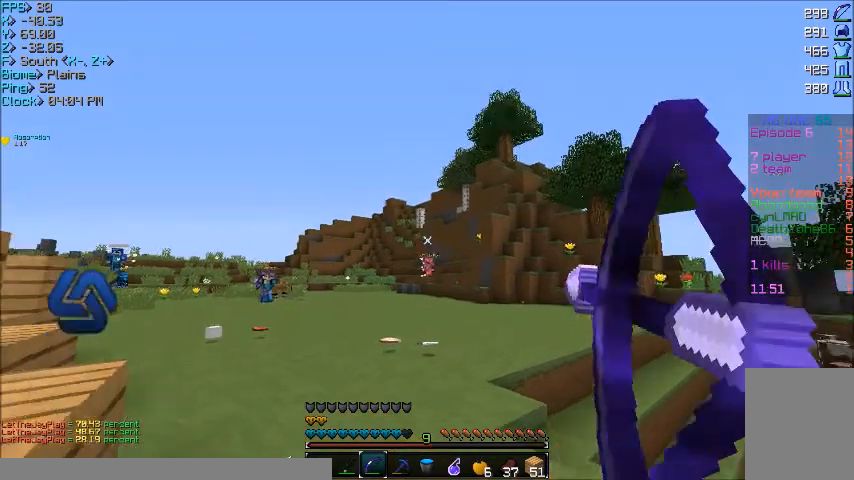
{"keys": ["d", "w"], "mouse": ["right"], "events": []}
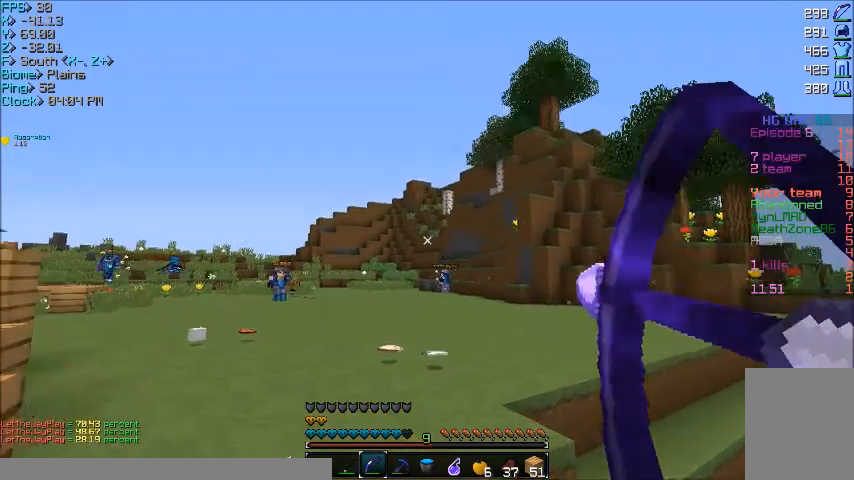
{"keys": ["s"], "mouse": ["right"], "events": [[67, "w", "up"], [133, "d", "up"], [200, "mouse_right", "up"], [200, "s", "down"], [367, "mouse_right", "down"]]}
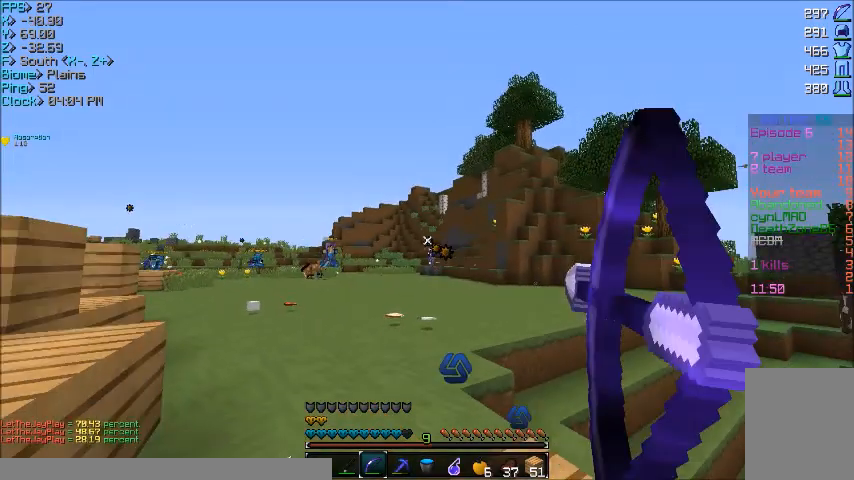
{"keys": ["a", "w"], "mouse": ["right"], "events": [[67, "a", "down"], [100, "s", "up"], [234, "w", "down"]]}
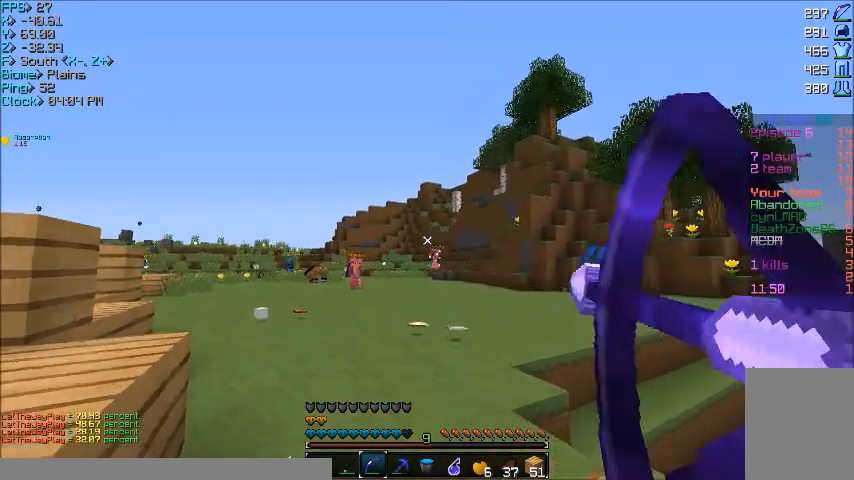
{"keys": ["a"], "mouse": ["right"], "events": [[400, "w", "up"]]}
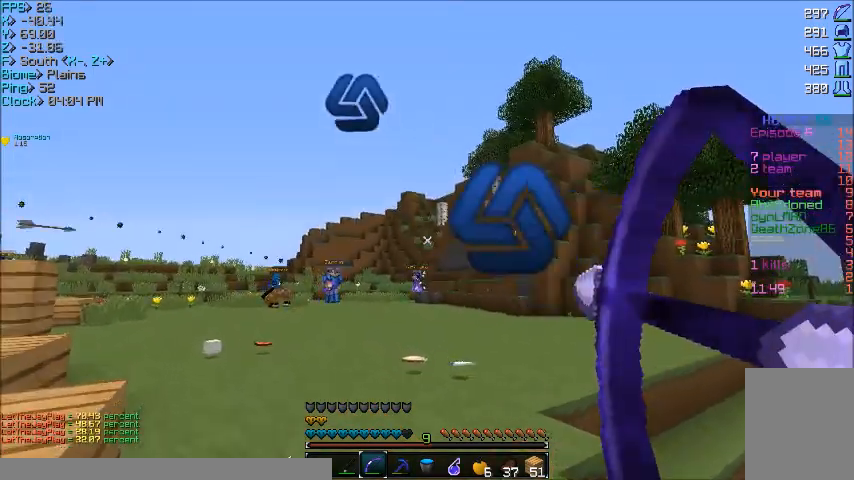
{"keys": ["a", "w"], "mouse": ["right"], "events": [[34, "mouse_right", "up"], [34, "s", "down"], [100, "a", "up"], [267, "mouse_right", "down"], [301, "a", "down"], [401, "s", "up"], [501, "w", "down"]]}
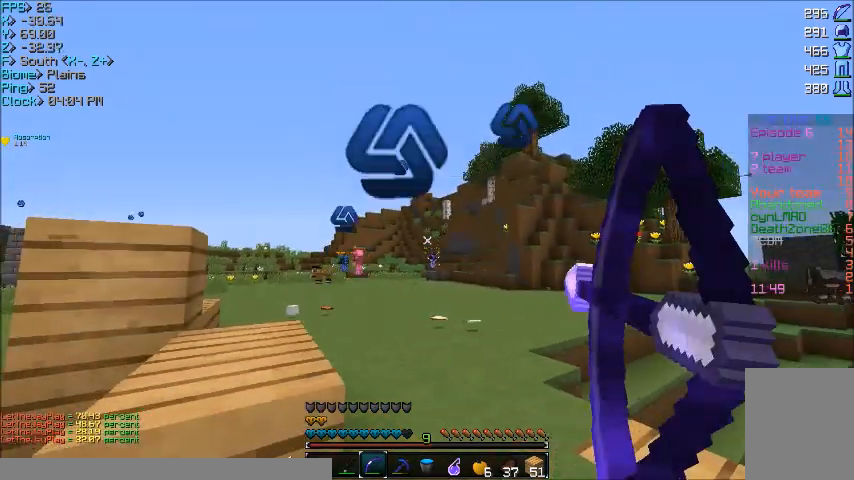
{"keys": ["a", "w"], "mouse": ["right"], "events": []}
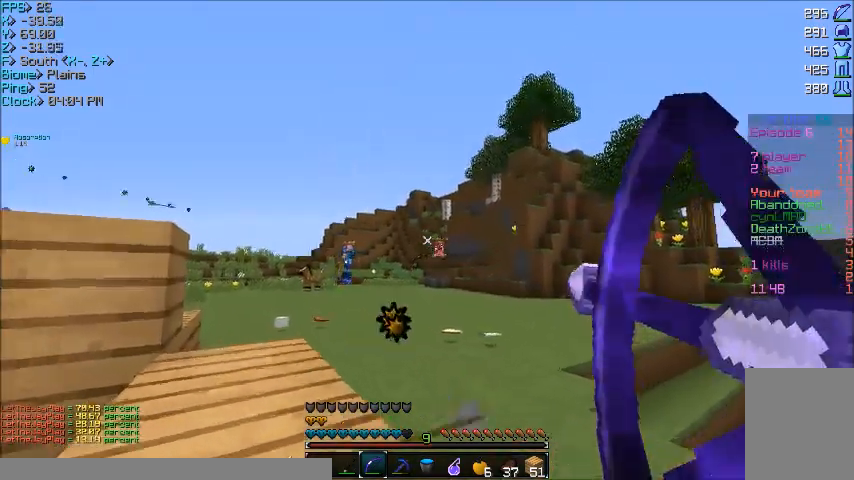
{"keys": ["d"], "mouse": [], "events": [[67, "a", "up"], [167, "d", "down"], [367, "mouse_right", "up"], [434, "w", "up"]]}
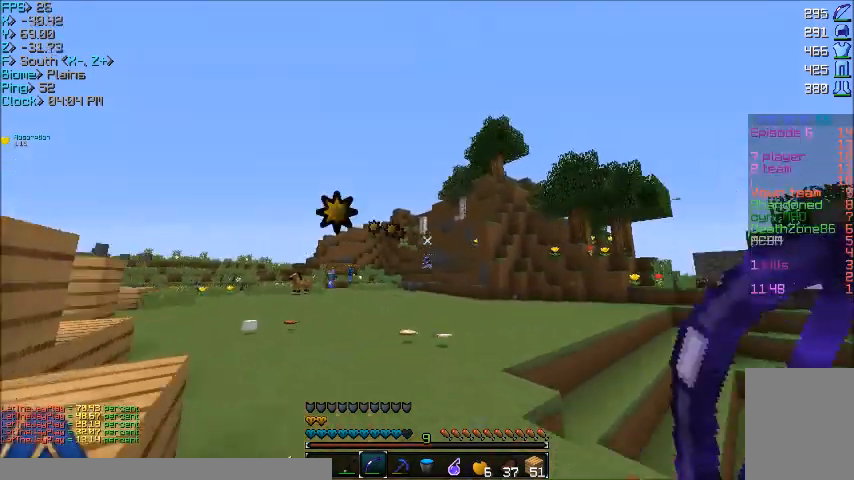
{"keys": ["d", "w"], "mouse": ["right"], "events": [[67, "mouse_right", "down"], [267, "w", "down"]]}
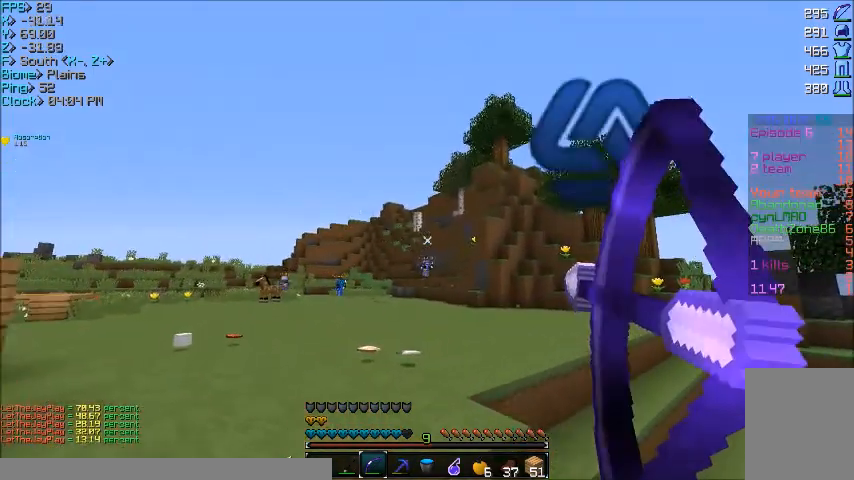
{"keys": ["w"], "mouse": ["right"], "events": [[267, "d", "up"]]}
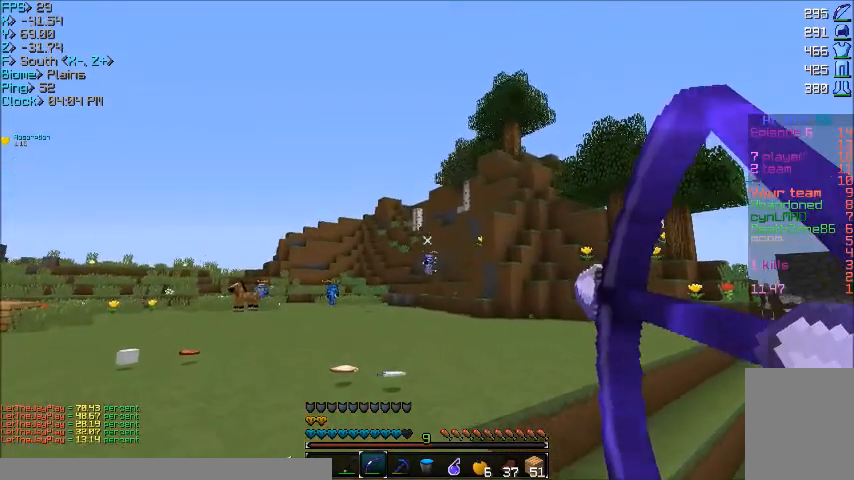
{"keys": ["s"], "mouse": ["right"], "events": [[133, "mouse_right", "up"], [200, "s", "down"], [200, "w", "up"], [367, "mouse_right", "down"]]}
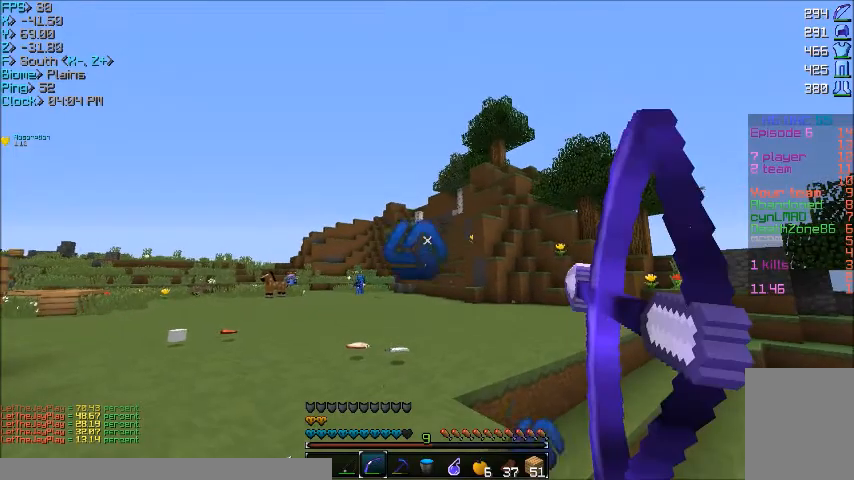
{"keys": ["a", "w"], "mouse": ["right"], "events": [[100, "a", "down"], [100, "s", "up"], [301, "w", "down"]]}
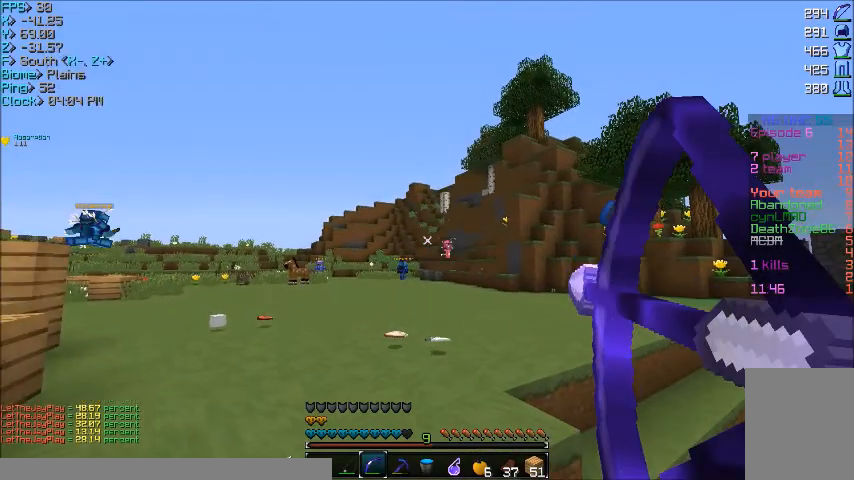
{"keys": ["w"], "mouse": ["right"], "events": [[200, "a", "up"]]}
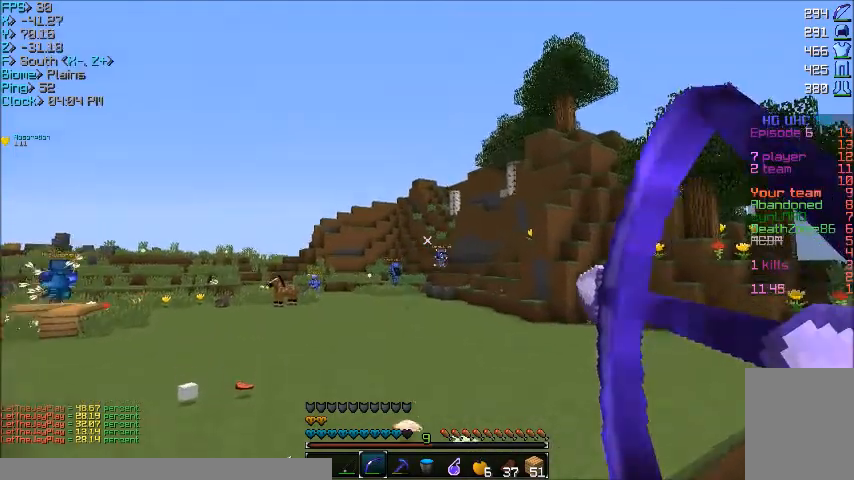
{"keys": ["d", "w"], "mouse": ["right"], "events": [[34, "d", "down"], [100, "mouse_right", "up"], [167, "w", "up"], [234, "mouse_right", "down"], [467, "w", "down"]]}
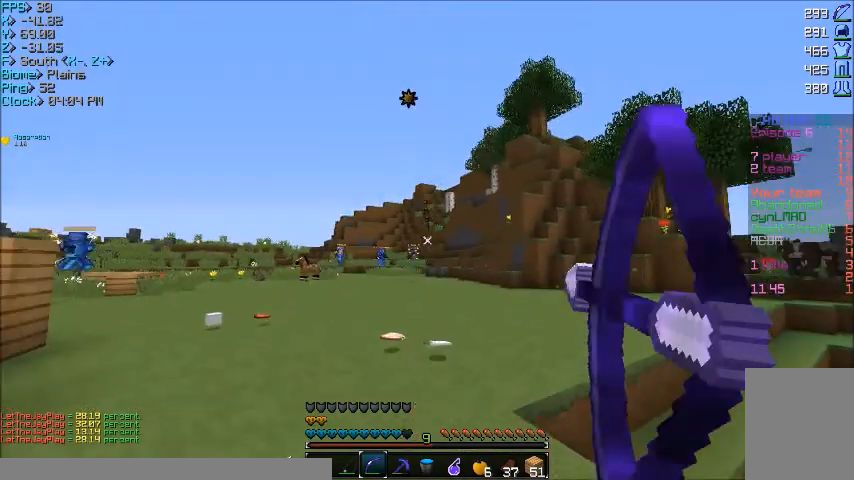
{"keys": ["w"], "mouse": ["right"], "events": [[200, "d", "up"]]}
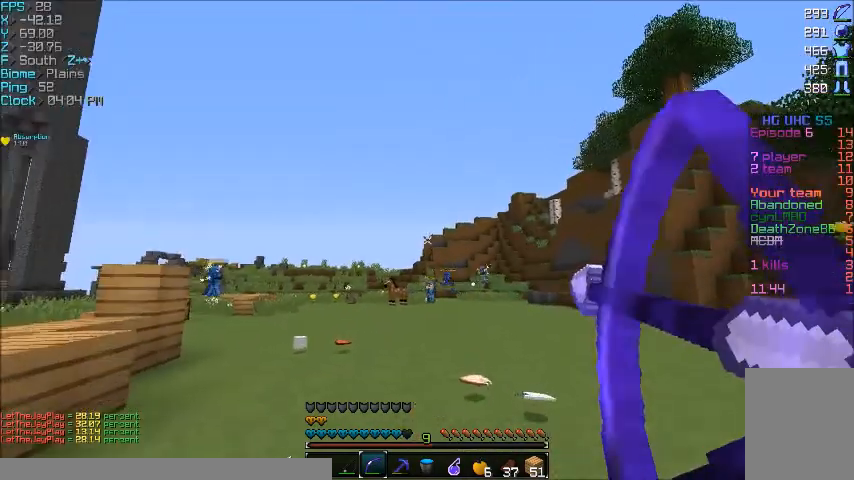
{"keys": ["d", "w"], "mouse": [], "events": [[367, "d", "down"], [501, "mouse_right", "up"]]}
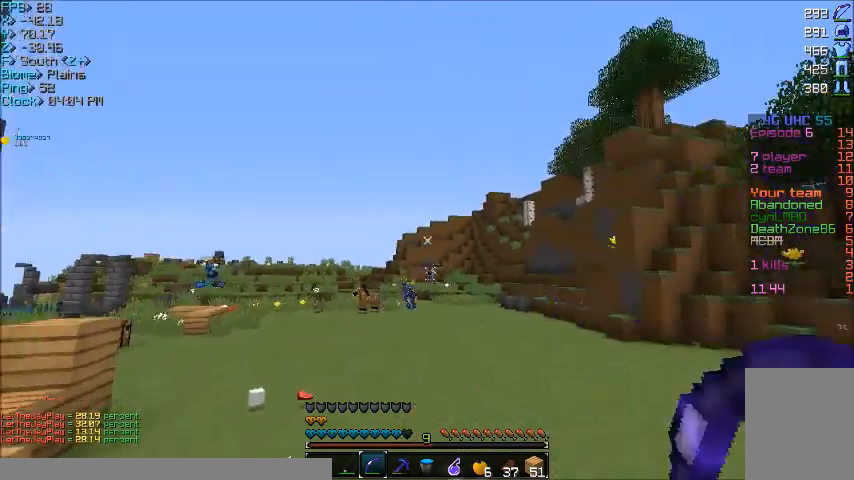
{"keys": ["w"], "mouse": ["right"], "events": [[133, "d", "up"], [133, "mouse_right", "down"], [467, "d", "down"], [500, "d", "up"]]}
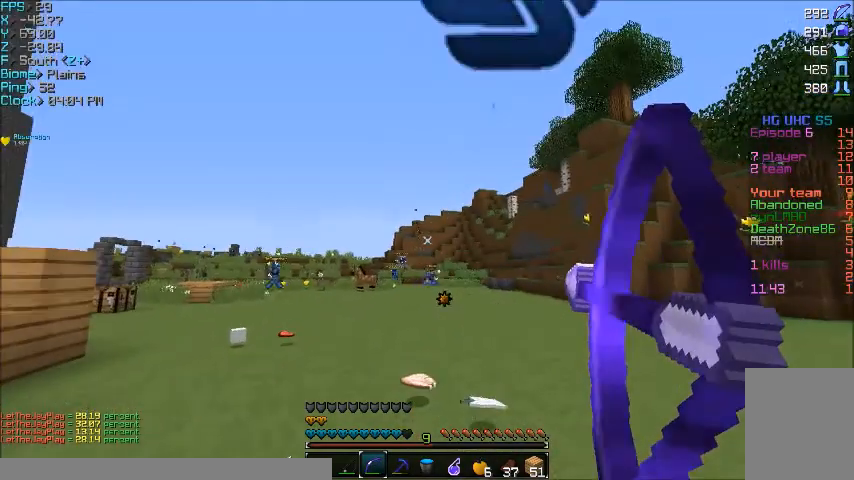
{"keys": ["a", "w"], "mouse": ["right"], "events": [[267, "a", "down"]]}
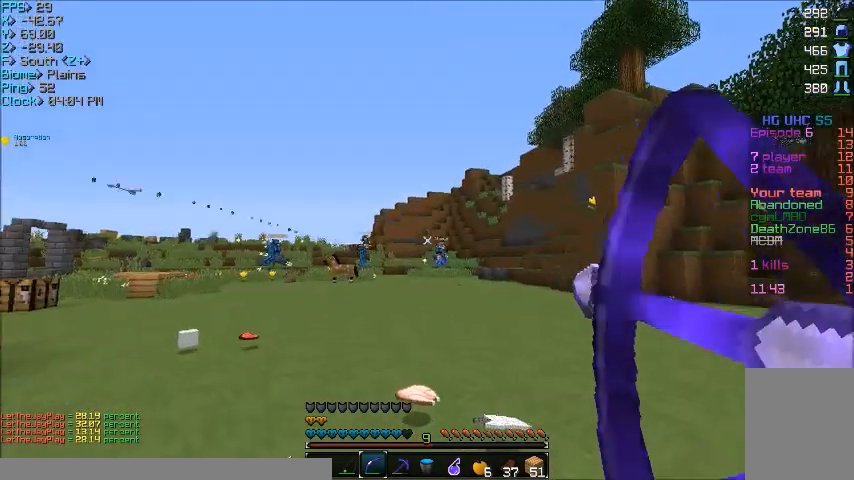
{"keys": ["a", "w"], "mouse": ["right"], "events": []}
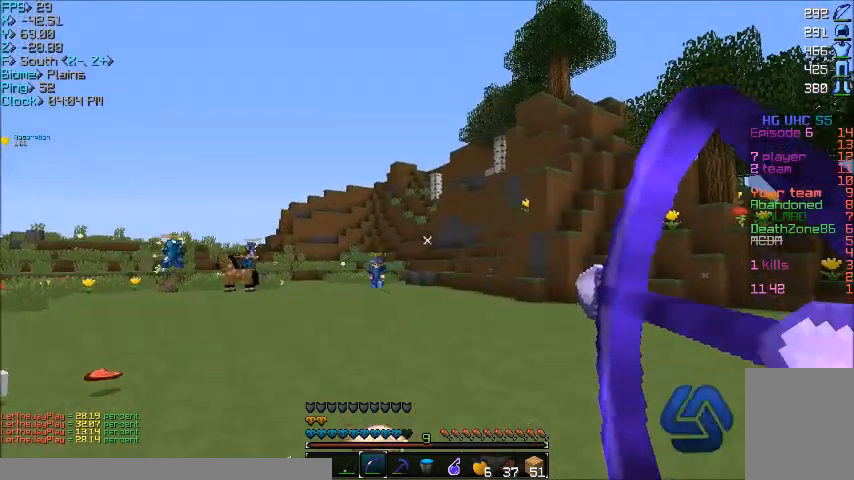
{"keys": ["d", "s"], "mouse": [], "events": [[167, "w", "up"], [401, "a", "up"], [401, "d", "down"], [401, "mouse_right", "up"], [401, "s", "down"]]}
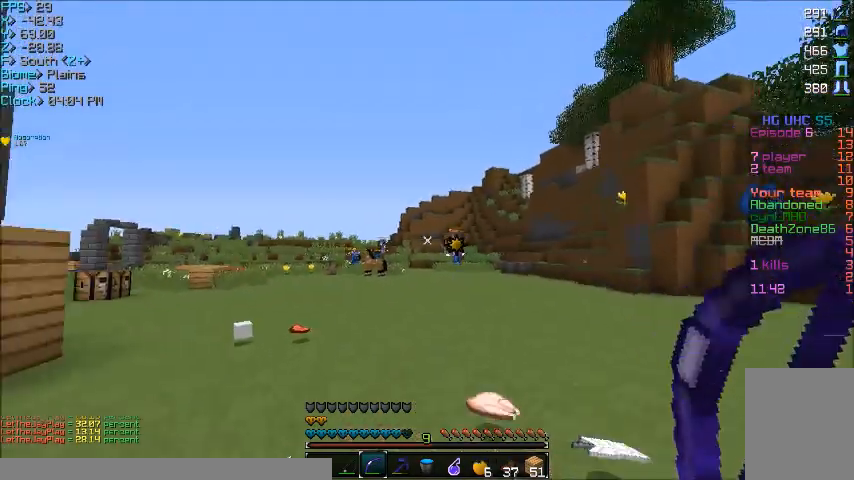
{"keys": ["d", "w"], "mouse": ["right"], "events": [[67, "mouse_right", "down"], [200, "d", "up"], [267, "a", "down"], [334, "a", "up"], [334, "d", "down"], [334, "s", "up"], [467, "w", "down"]]}